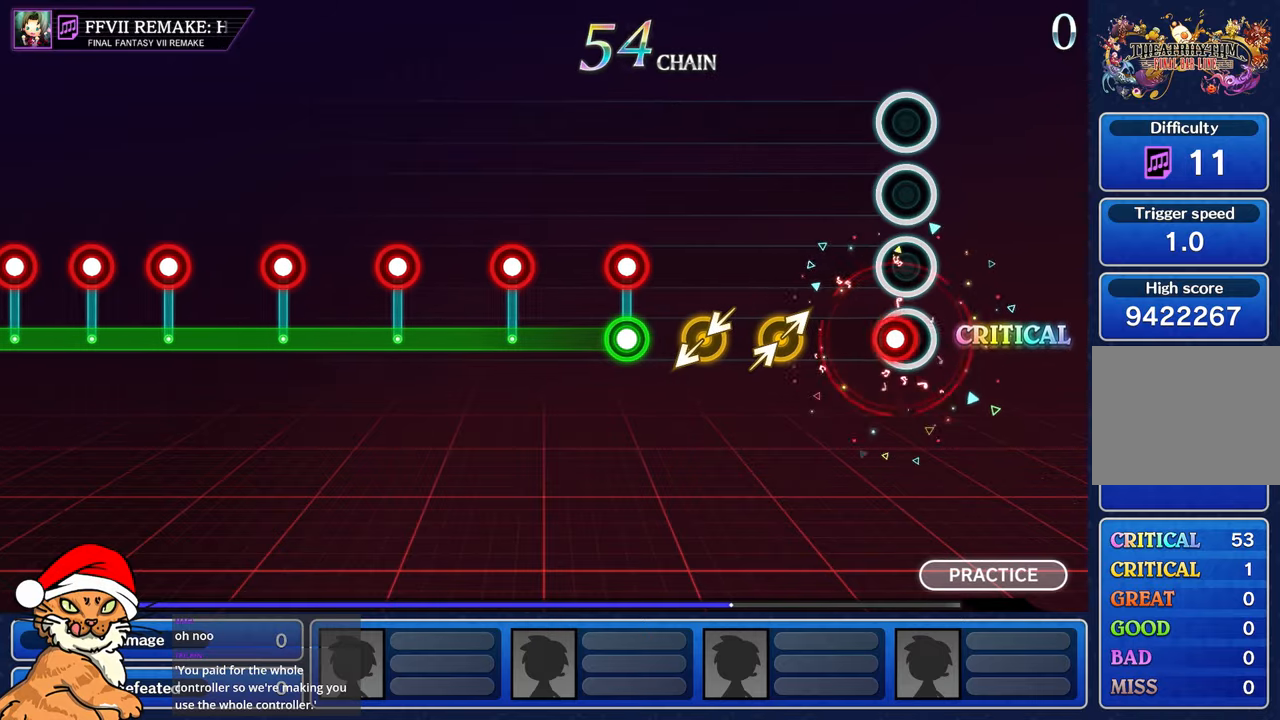
Gameplay with a controller (PlayStation layout); each line is a JSON object with the inputs held at the frame after it. "events" lists button and stick changes between this image and that frame as [ms after this image, input, new state], when the widget could be followed in between. Not read: L3 R3.
{"buttons": [], "left_stick": "right", "right_stick": "up-right", "events": [[33, "R1", "down"], [150, "R1", "up"], [333, "left_stick", "right"], [350, "right_stick", "right"], [417, "right_stick", "up-right"]]}
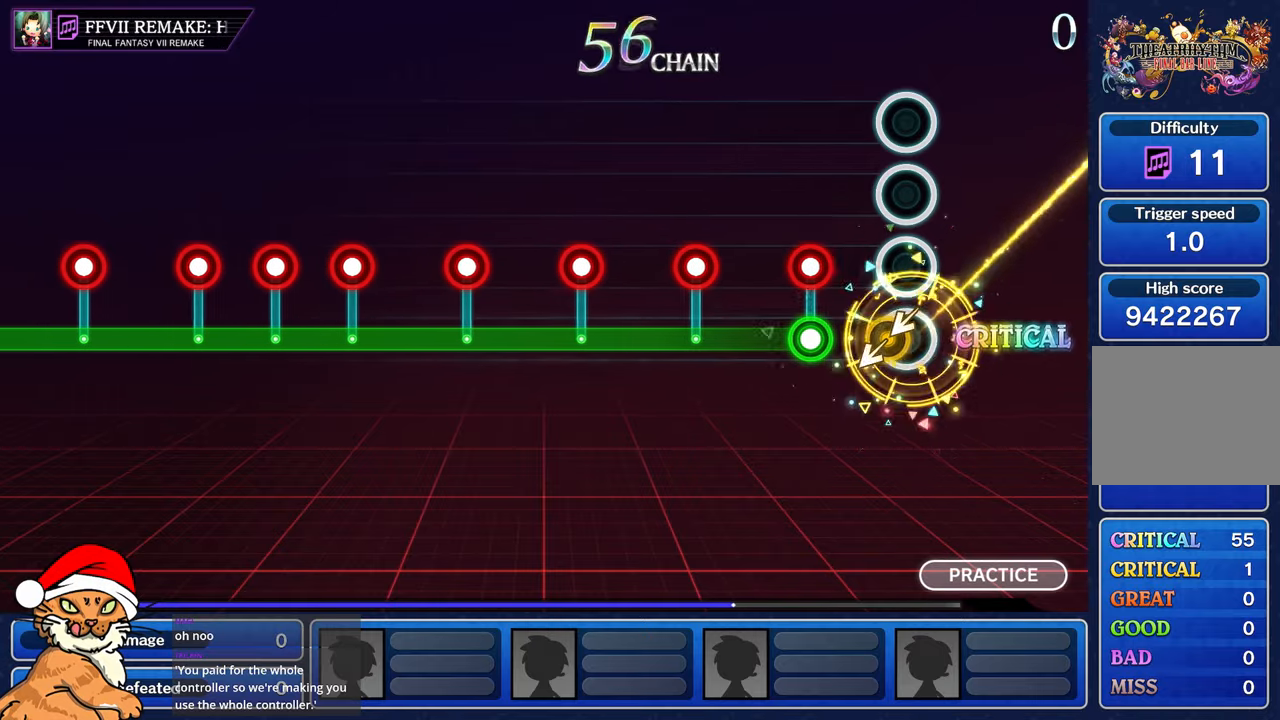
{"buttons": ["L1"], "left_stick": "center", "right_stick": "center"}
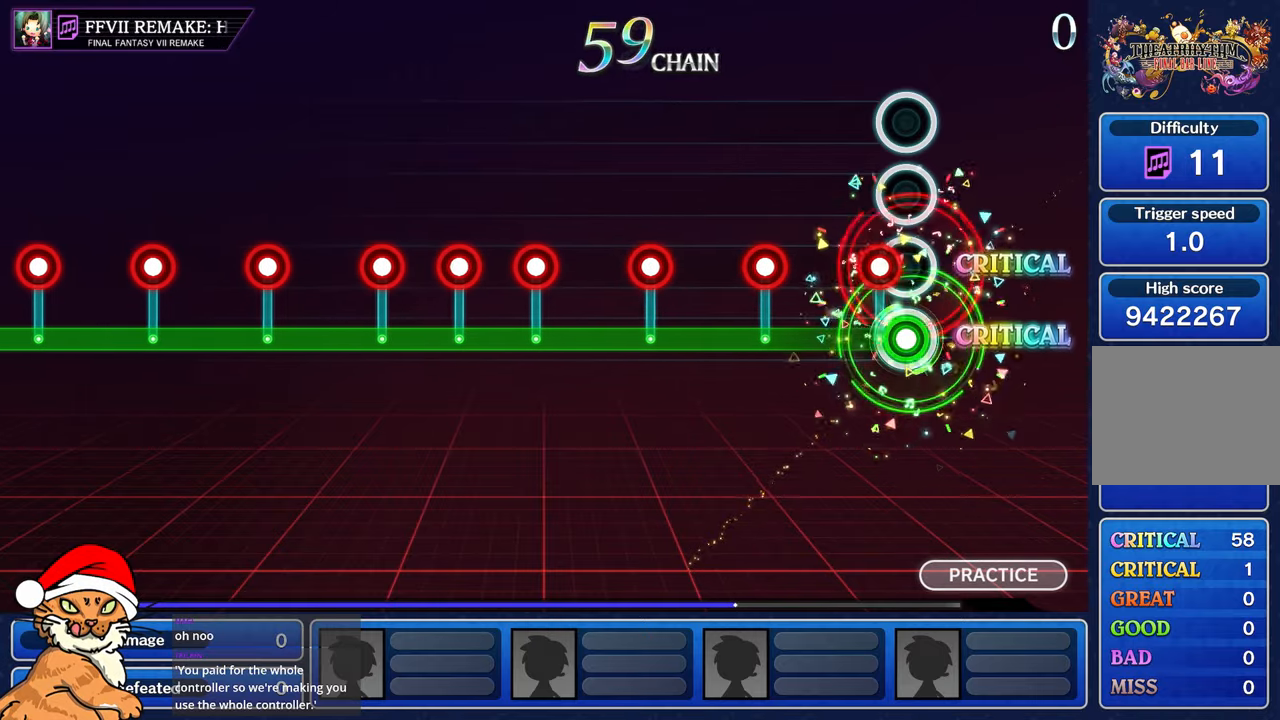
{"buttons": ["L1", "R1"], "left_stick": "center", "right_stick": "center", "events": [[100, "R1", "down"], [200, "R1", "up"], [417, "R1", "down"]]}
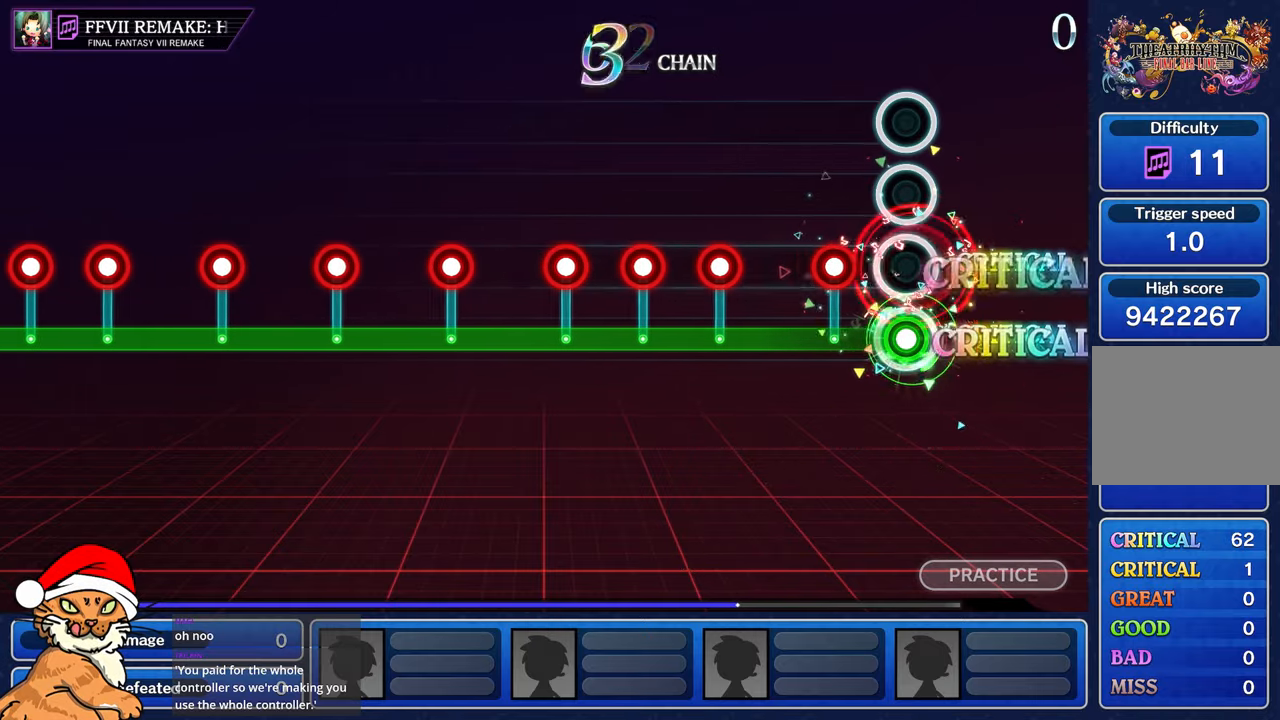
{"buttons": ["L1"], "left_stick": "center", "right_stick": "center", "events": [[17, "R1", "up"], [233, "R1", "down"], [317, "R1", "up"]]}
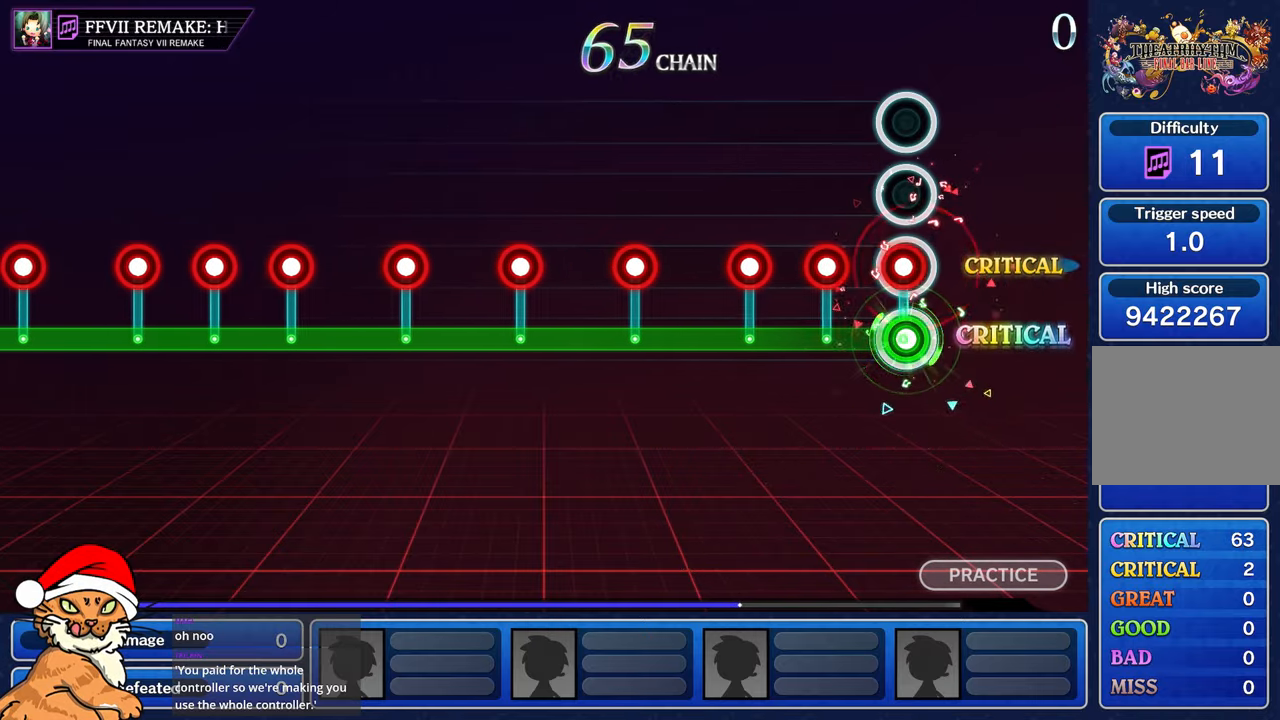
{"buttons": ["L1", "R1"], "left_stick": "center", "right_stick": "center", "events": [[33, "R1", "down"], [100, "R1", "up"], [217, "R1", "down"], [300, "R1", "up"], [433, "R1", "down"]]}
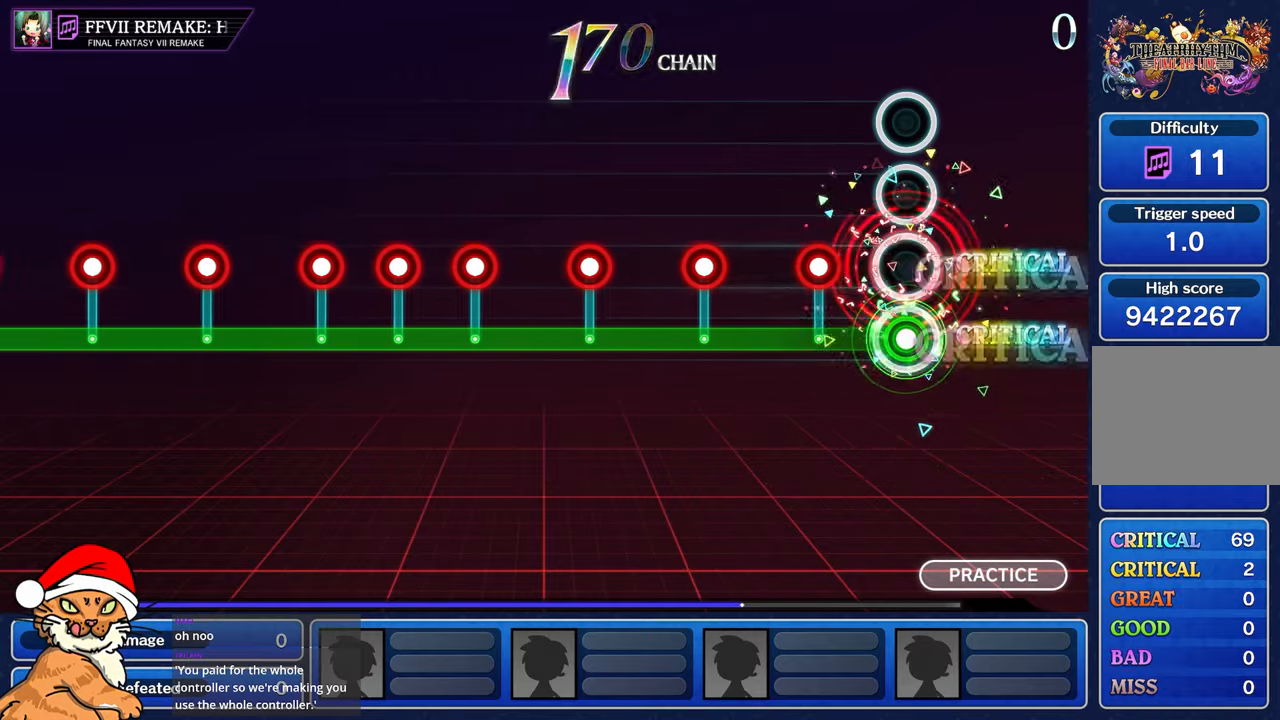
{"buttons": ["L1"], "left_stick": "center", "right_stick": "center", "events": [[33, "R1", "up"], [267, "R1", "down"], [367, "R1", "up"]]}
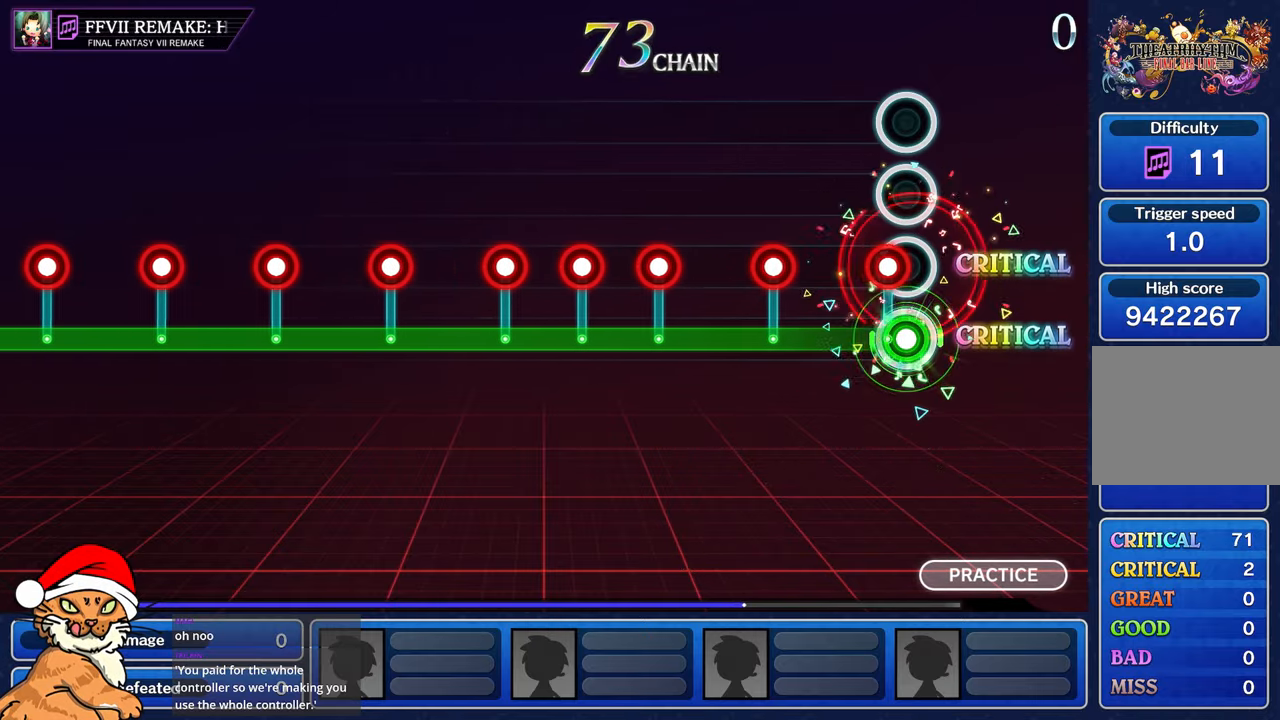
{"buttons": ["L1"], "left_stick": "center", "right_stick": "center"}